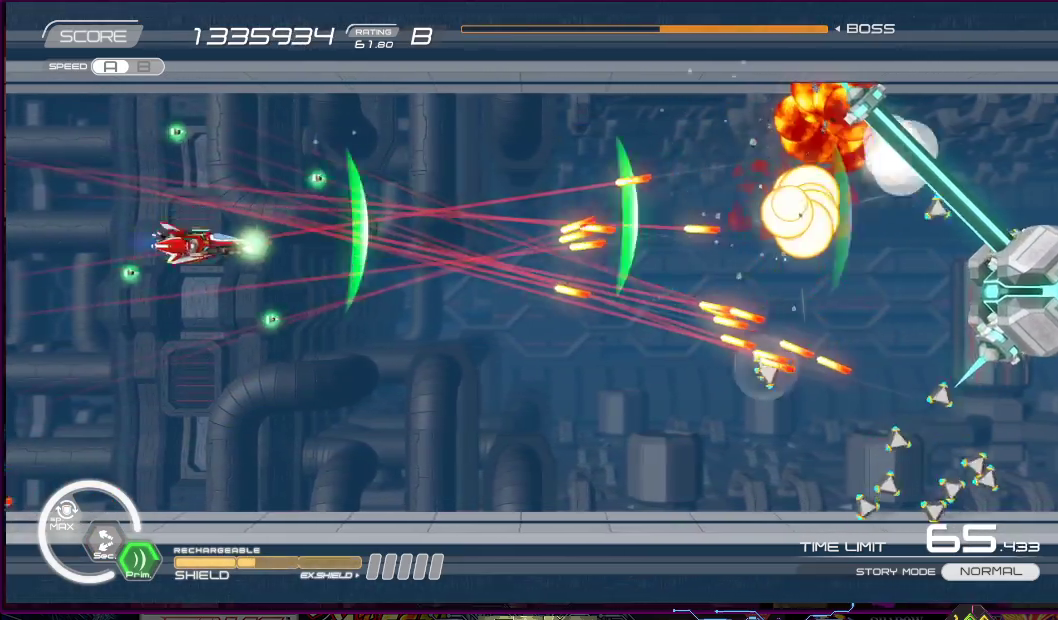
Gameplay with a controller (PlayStation layout); each line is a JSON object with the inputs held at the frame after it (dt_ms = milliseconds from this image to that frame). "events" lists button and stick changes between this image and that frame as [ms after this image, input, new state], when the widget could be followed in between. Not read: L3 R2 R3 left_stick.
{"dt_ms": 500, "buttons": ["SQUARE"], "right_stick": "center", "events": [[117, "DPAD_LEFT", "up"], [150, "DPAD_DOWN", "up"], [250, "DPAD_DOWN", "down"], [250, "DPAD_LEFT", "down"], [367, "DPAD_LEFT", "up"], [383, "DPAD_DOWN", "up"]]}
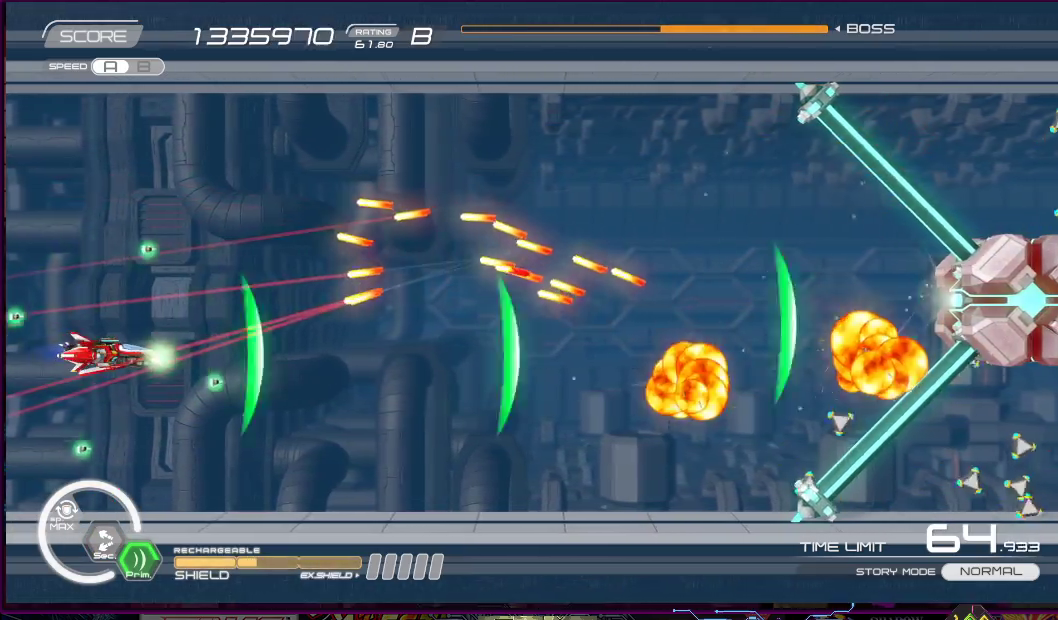
{"dt_ms": 500, "buttons": ["SQUARE", "DPAD_RIGHT"], "right_stick": "center", "events": [[133, "DPAD_DOWN", "down"], [133, "DPAD_RIGHT", "down"], [283, "DPAD_DOWN", "up"]]}
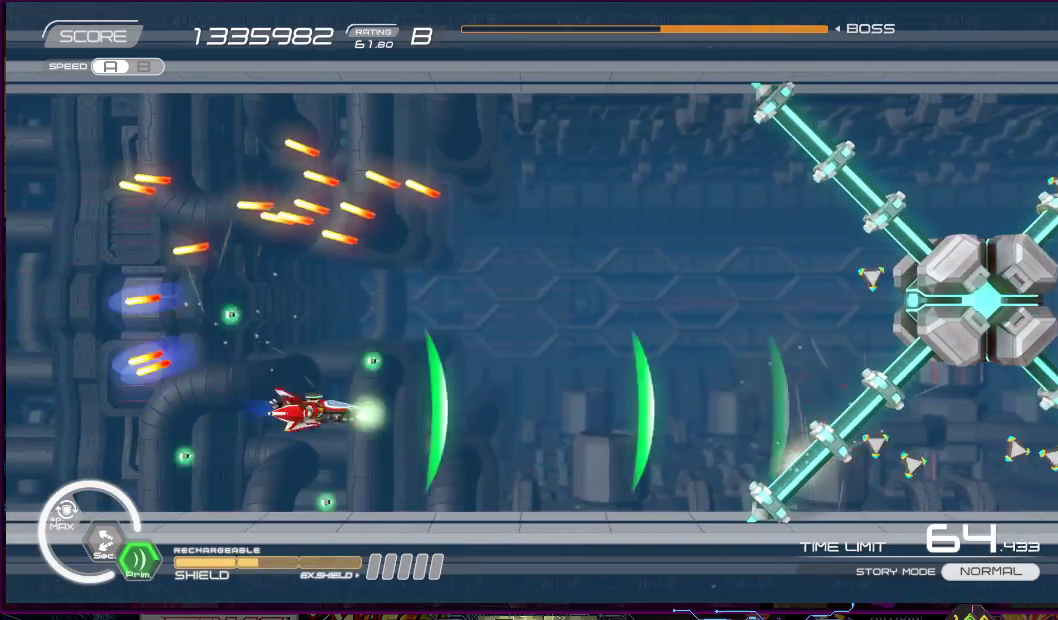
{"dt_ms": 500, "buttons": ["SQUARE", "DPAD_UP", "DPAD_LEFT"], "right_stick": "center", "events": [[67, "DPAD_UP", "down"], [267, "DPAD_UP", "up"], [300, "DPAD_RIGHT", "up"], [467, "DPAD_LEFT", "down"], [467, "DPAD_UP", "down"]]}
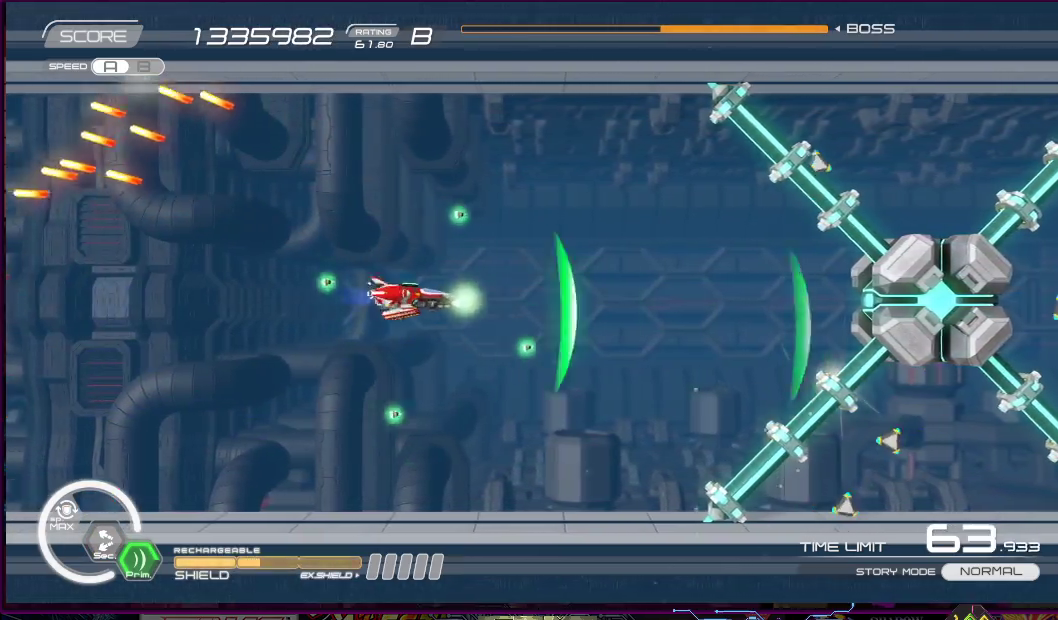
{"dt_ms": 500, "buttons": ["SQUARE", "DPAD_UP", "DPAD_LEFT"], "right_stick": "center", "events": [[33, "DPAD_UP", "up"], [117, "DPAD_LEFT", "up"], [333, "DPAD_LEFT", "down"], [500, "DPAD_UP", "down"]]}
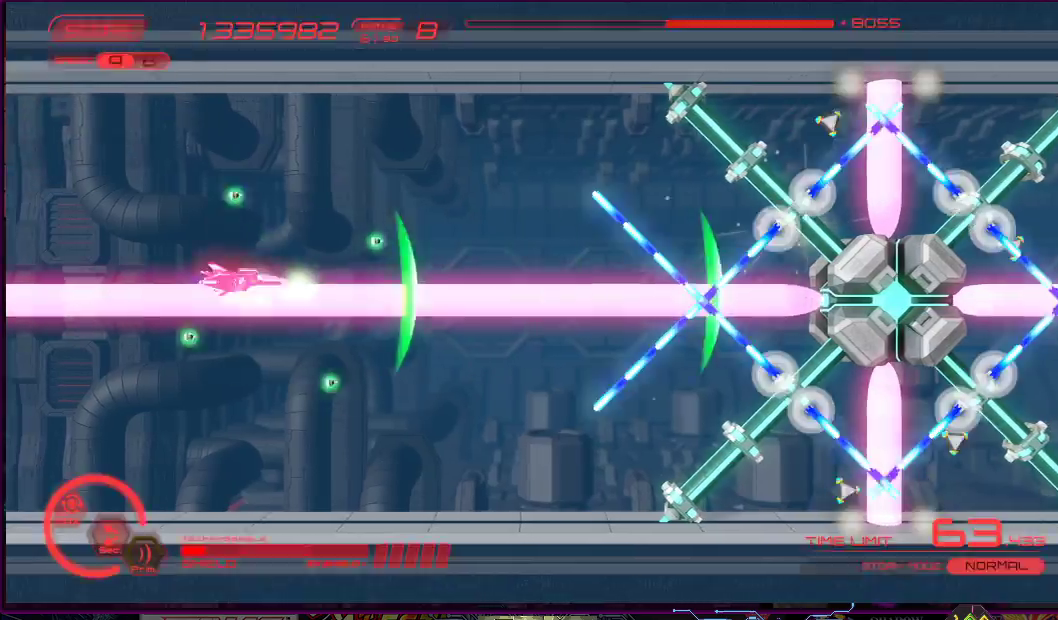
{"dt_ms": 500, "buttons": ["SQUARE"], "right_stick": "center", "events": [[100, "DPAD_LEFT", "up"], [167, "DPAD_RIGHT", "down"], [283, "DPAD_RIGHT", "up"], [300, "DPAD_UP", "up"]]}
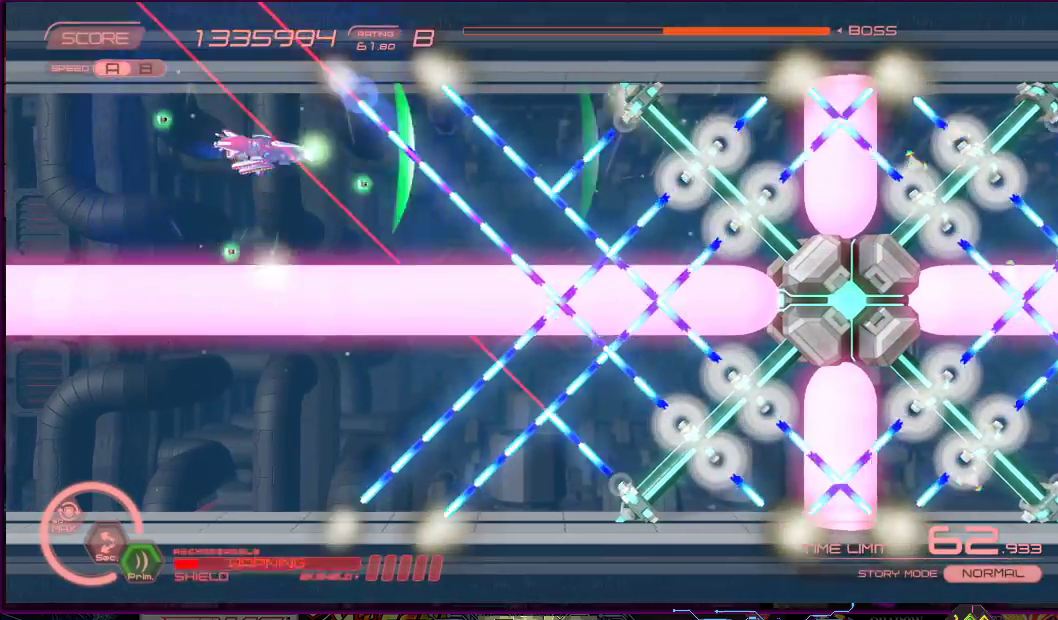
{"dt_ms": 1000, "buttons": ["SQUARE", "R1", "DPAD_LEFT"], "right_stick": "center"}
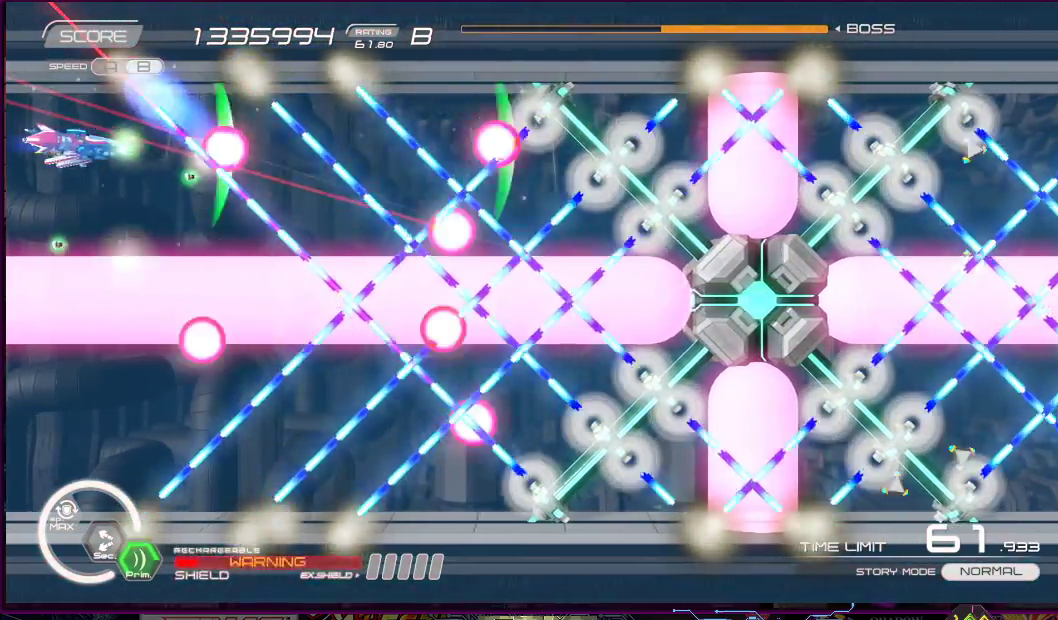
{"dt_ms": 500, "buttons": ["CROSS", "SQUARE", "R1"], "right_stick": "center", "events": [[33, "DPAD_LEFT", "up"], [133, "DPAD_LEFT", "down"], [200, "CROSS", "down"], [300, "DPAD_LEFT", "up"], [383, "DPAD_DOWN", "down"], [383, "DPAD_LEFT", "down"], [500, "DPAD_DOWN", "up"], [500, "DPAD_LEFT", "up"]]}
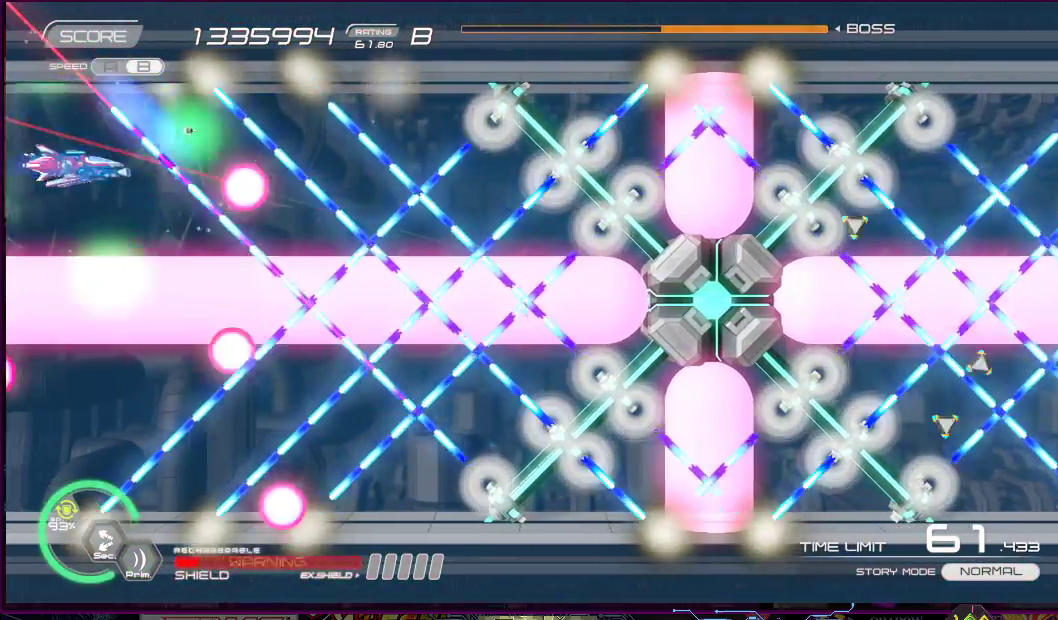
{"dt_ms": 500, "buttons": ["CROSS", "SQUARE", "R1"], "right_stick": "center", "events": [[83, "DPAD_DOWN", "down"], [167, "DPAD_LEFT", "down"], [217, "DPAD_DOWN", "up"], [217, "DPAD_LEFT", "up"]]}
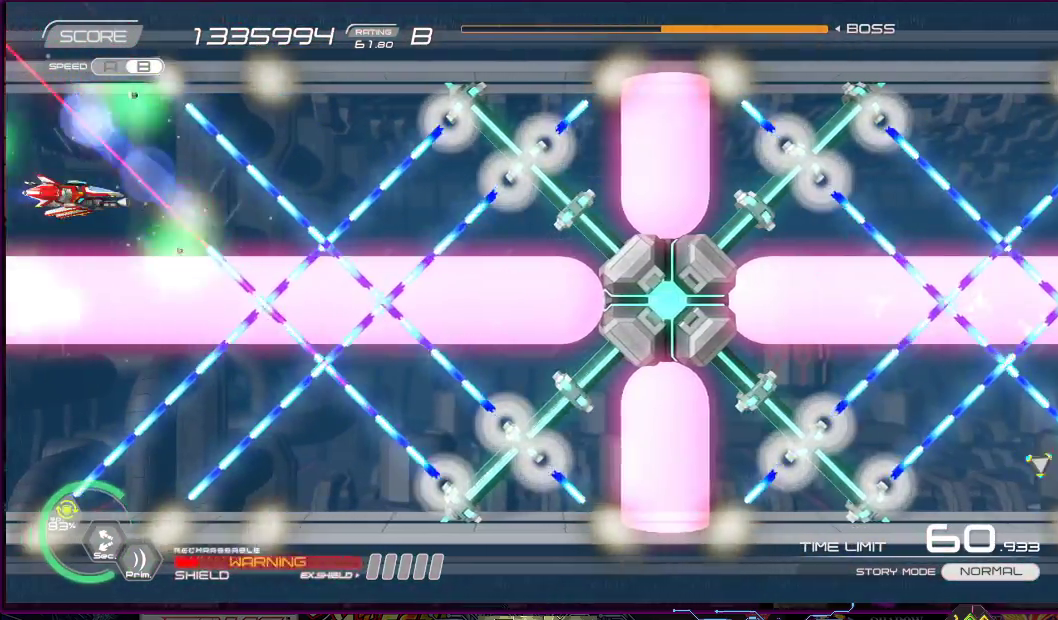
{"dt_ms": 500, "buttons": ["CROSS", "SQUARE", "R1"], "right_stick": "center", "events": [[167, "DPAD_LEFT", "down"], [200, "DPAD_DOWN", "down"], [233, "DPAD_DOWN", "up"], [300, "DPAD_LEFT", "up"]]}
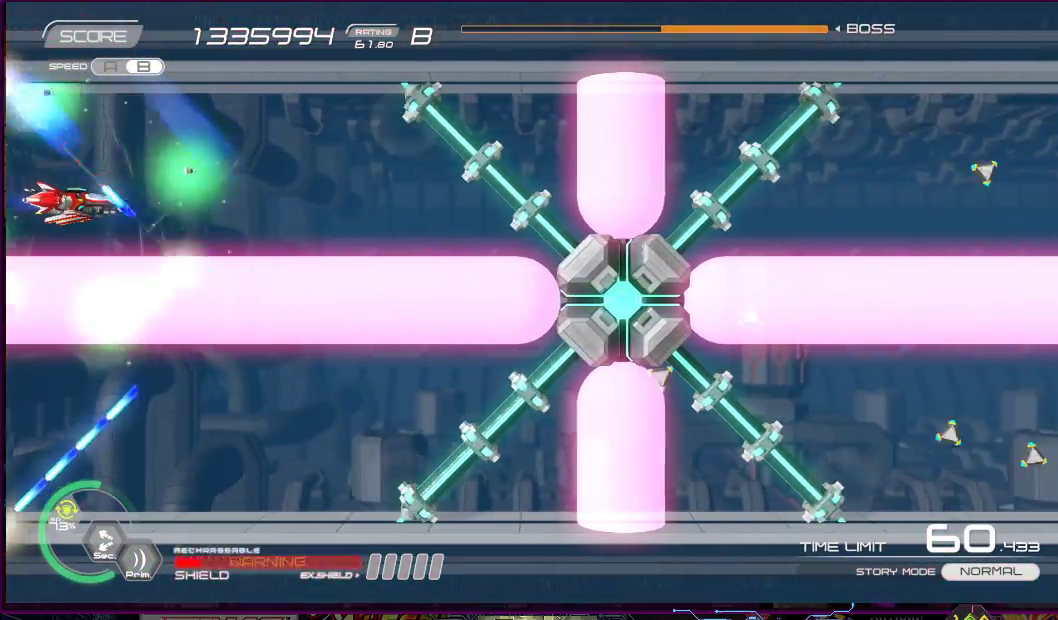
{"dt_ms": 500, "buttons": ["SQUARE", "R1", "DPAD_RIGHT"], "right_stick": "center", "events": [[117, "DPAD_DOWN", "down"], [117, "DPAD_LEFT", "down"], [217, "DPAD_DOWN", "up"], [233, "CROSS", "up"], [233, "DPAD_LEFT", "up"], [383, "DPAD_RIGHT", "down"], [383, "DPAD_UP", "down"], [467, "DPAD_UP", "up"]]}
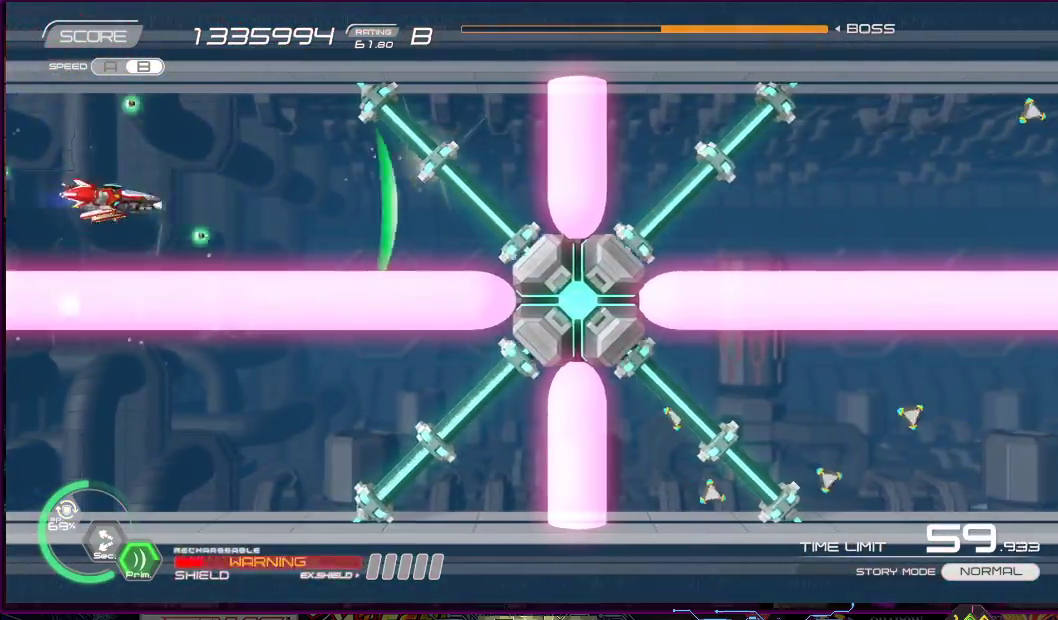
{"dt_ms": 500, "buttons": ["SQUARE", "R1"], "right_stick": "center", "events": [[167, "DPAD_DOWN", "down"], [333, "DPAD_RIGHT", "up"], [350, "DPAD_LEFT", "down"], [367, "DPAD_DOWN", "up"], [450, "DPAD_LEFT", "up"]]}
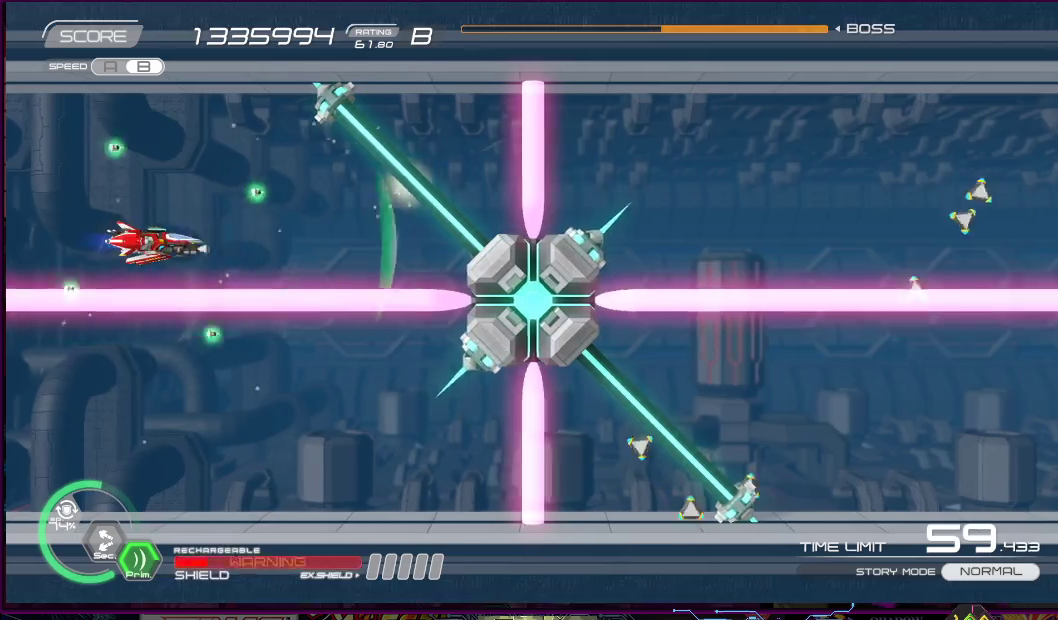
{"dt_ms": 500, "buttons": ["SQUARE", "R1", "DPAD_DOWN"], "right_stick": "center", "events": [[267, "DPAD_DOWN", "down"]]}
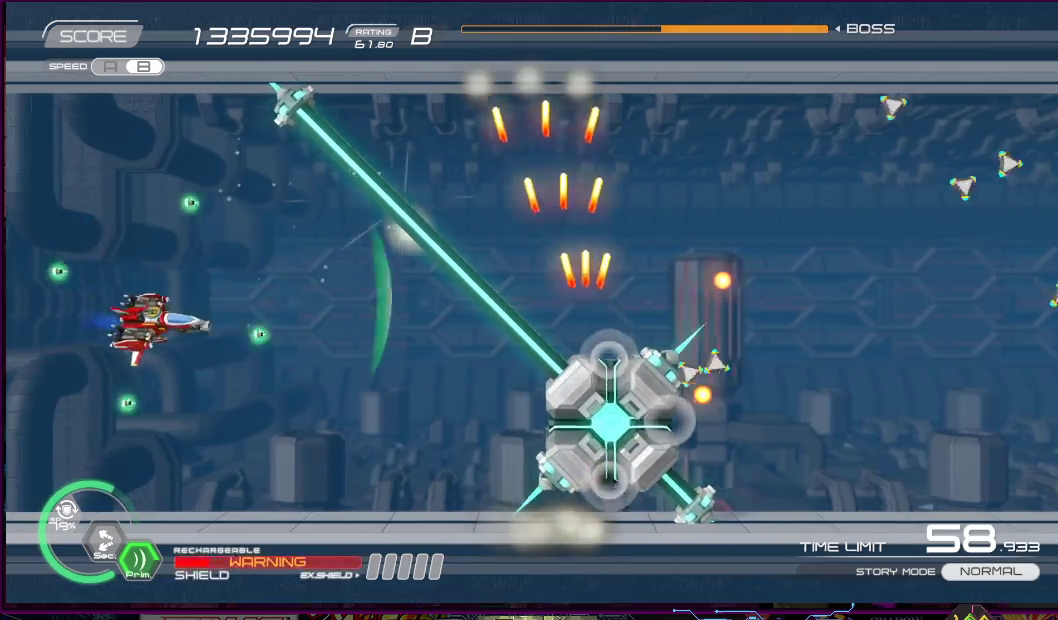
{"dt_ms": 500, "buttons": ["SQUARE", "R1"], "right_stick": "center", "events": [[300, "DPAD_DOWN", "up"]]}
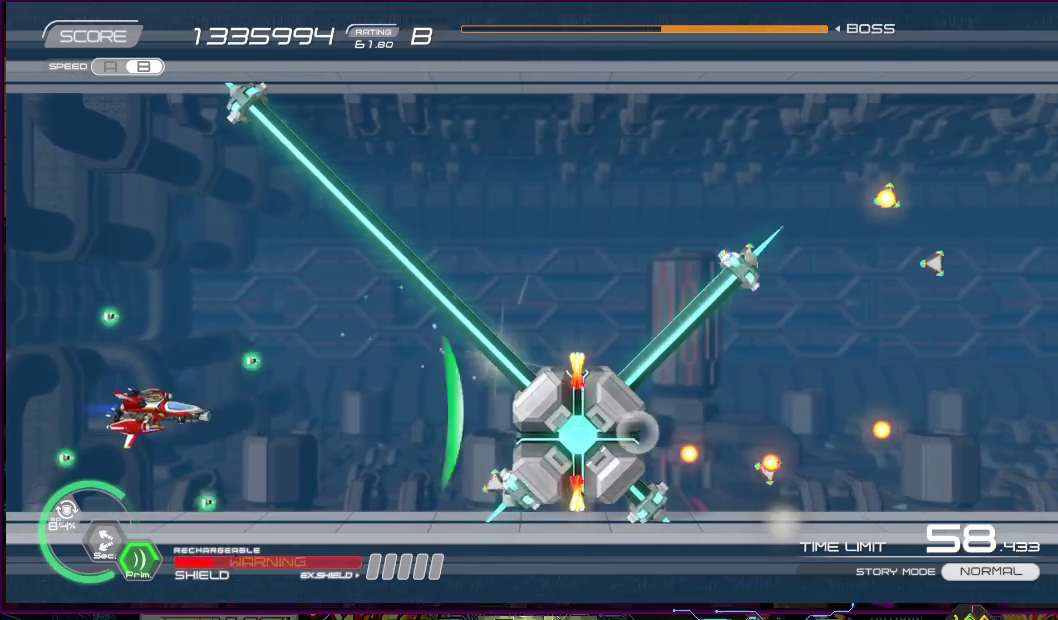
{"dt_ms": 1000, "buttons": ["SQUARE", "R1", "DPAD_UP", "DPAD_RIGHT"], "right_stick": "center"}
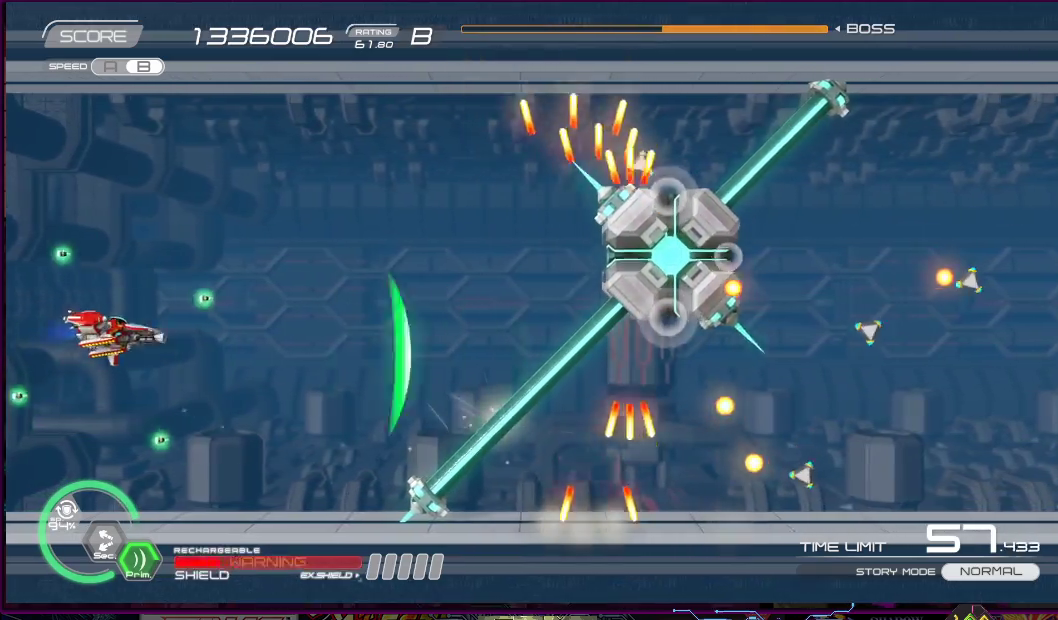
{"dt_ms": 500, "buttons": ["SQUARE", "R1", "DPAD_UP", "DPAD_RIGHT"], "right_stick": "center", "events": []}
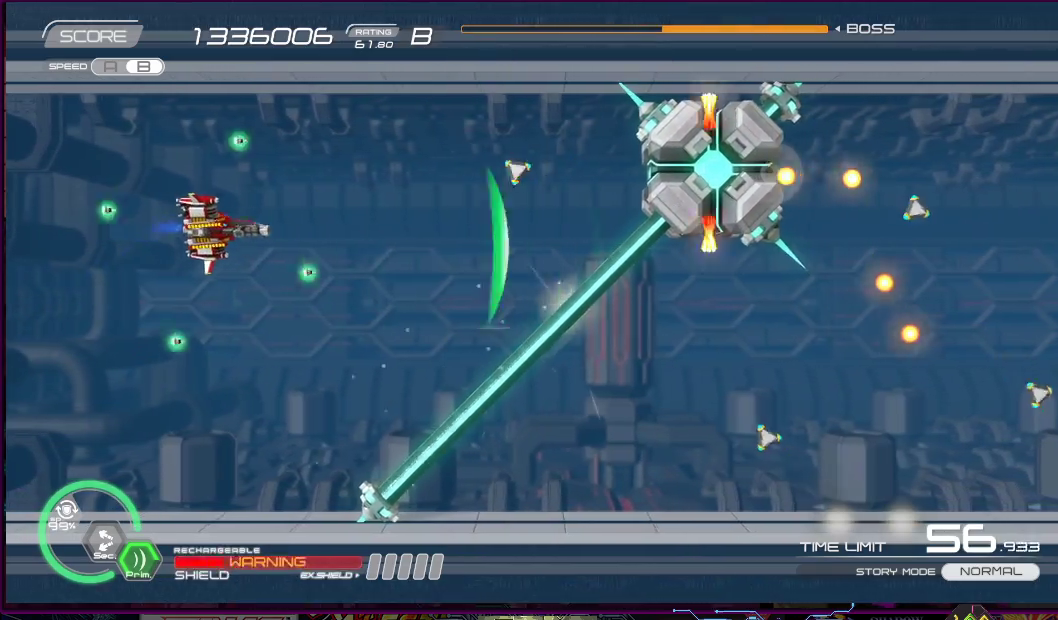
{"dt_ms": 500, "buttons": ["SQUARE", "DPAD_DOWN", "DPAD_LEFT"], "right_stick": "center", "events": [[83, "R1", "up"], [167, "DPAD_RIGHT", "up"], [217, "DPAD_UP", "up"], [400, "DPAD_LEFT", "down"], [417, "DPAD_DOWN", "down"]]}
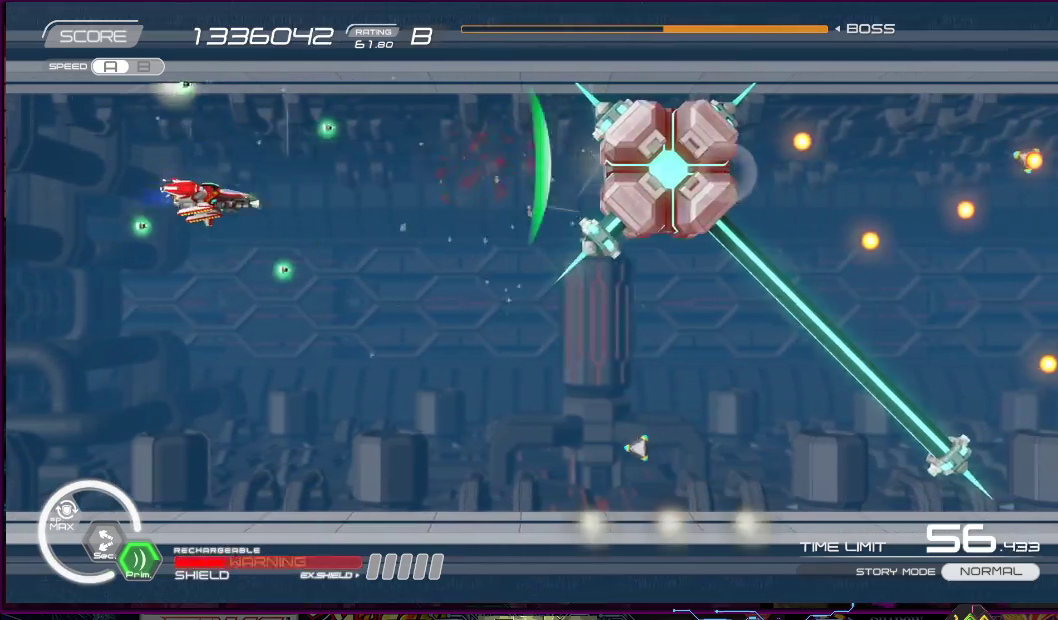
{"dt_ms": 500, "buttons": ["SQUARE", "DPAD_DOWN"], "right_stick": "center", "events": [[50, "DPAD_DOWN", "up"], [150, "DPAD_LEFT", "up"], [300, "DPAD_DOWN", "down"]]}
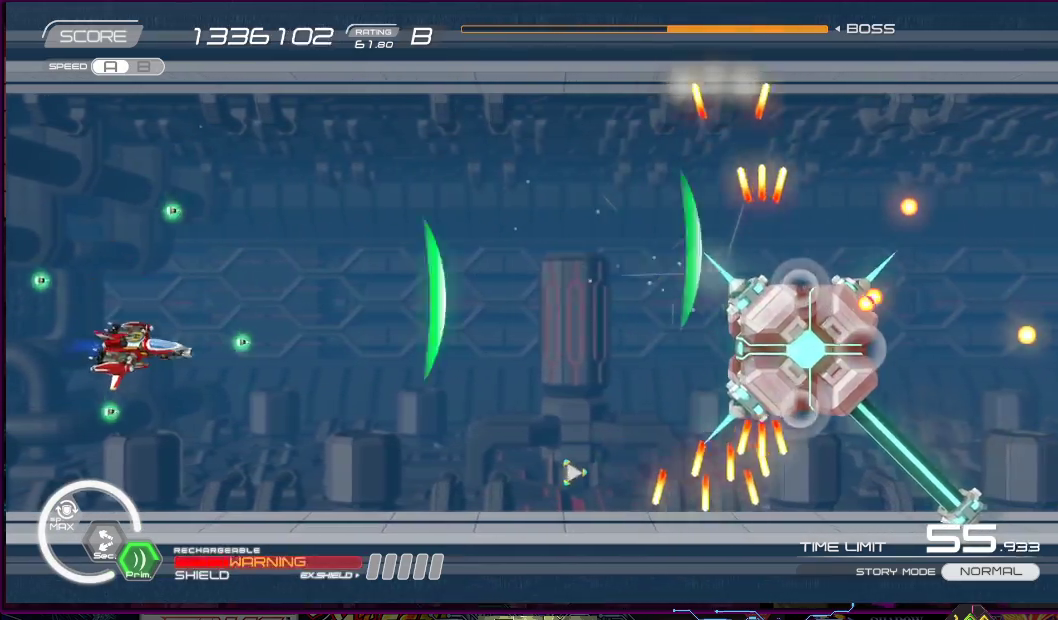
{"dt_ms": 500, "buttons": ["SQUARE", "DPAD_RIGHT"], "right_stick": "center", "events": [[150, "DPAD_DOWN", "up"], [250, "DPAD_LEFT", "down"], [250, "DPAD_UP", "down"], [333, "DPAD_DOWN", "down"], [333, "DPAD_RIGHT", "down"], [383, "DPAD_LEFT", "up"], [450, "DPAD_DOWN", "up"], [500, "DPAD_UP", "up"]]}
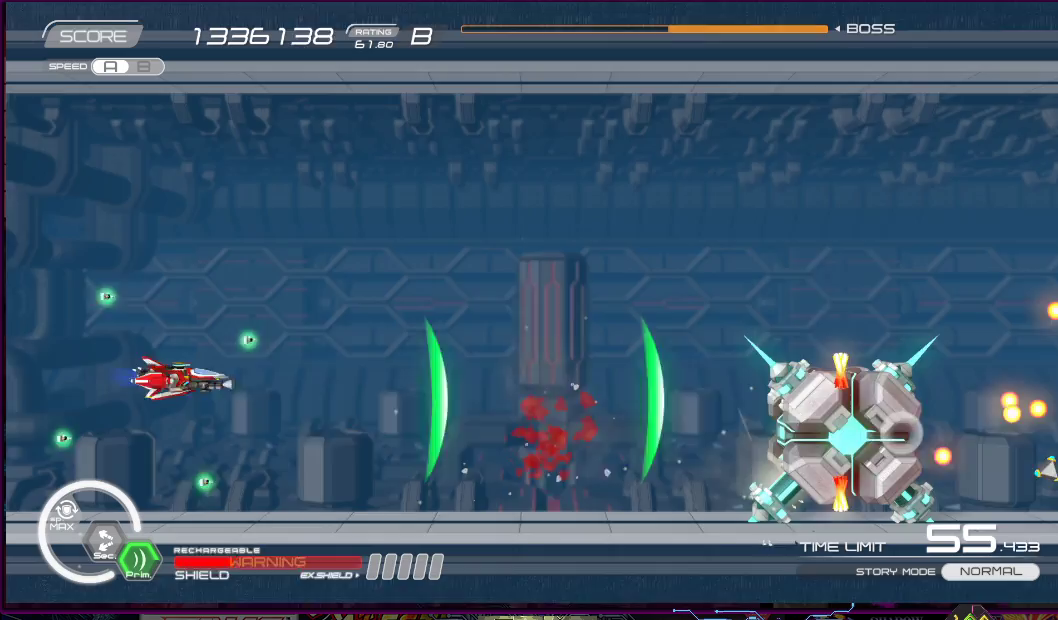
{"dt_ms": 500, "buttons": ["SQUARE", "DPAD_UP", "DPAD_LEFT"], "right_stick": "center", "events": [[50, "DPAD_DOWN", "down"], [167, "DPAD_DOWN", "up"], [167, "DPAD_RIGHT", "up"], [467, "DPAD_UP", "down"], [483, "DPAD_LEFT", "down"]]}
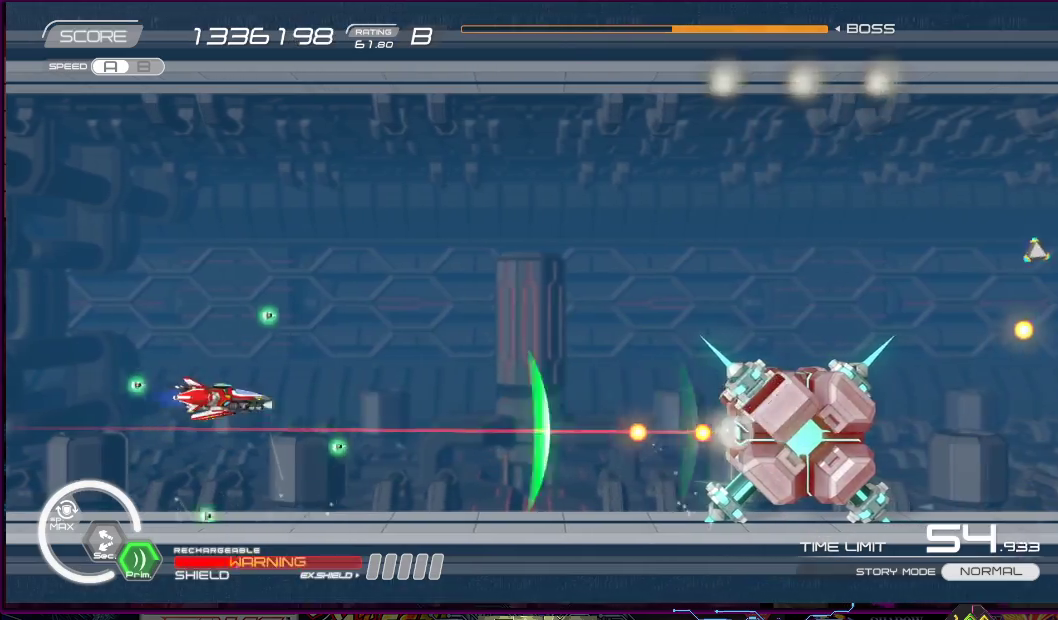
{"dt_ms": 500, "buttons": ["SQUARE"], "right_stick": "center"}
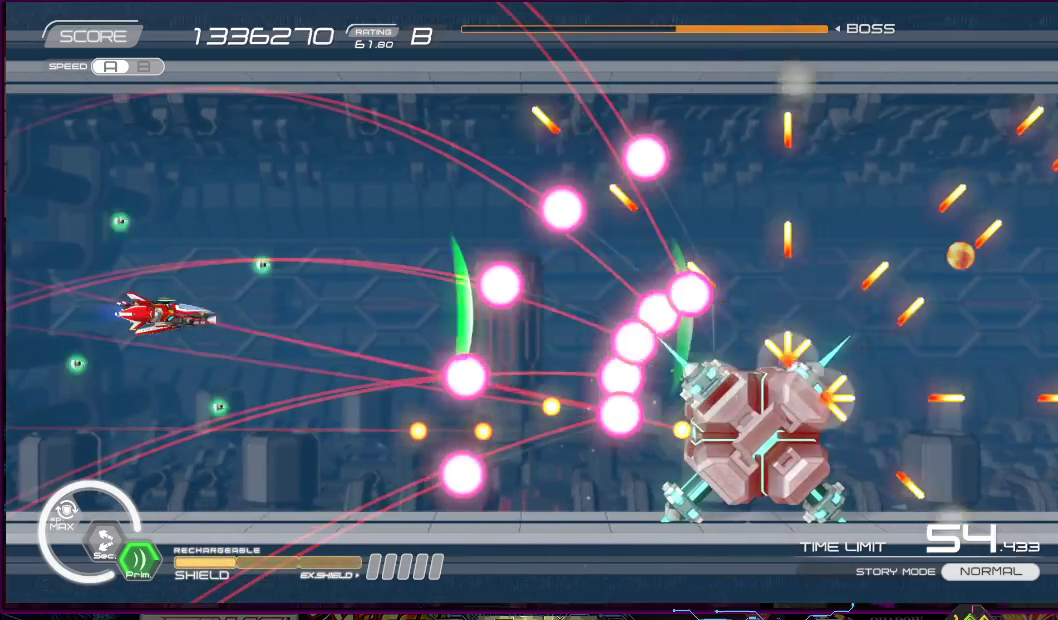
{"dt_ms": 500, "buttons": ["SQUARE"], "right_stick": "center", "events": [[83, "DPAD_LEFT", "down"], [117, "DPAD_UP", "down"], [483, "DPAD_LEFT", "up"], [500, "DPAD_UP", "up"]]}